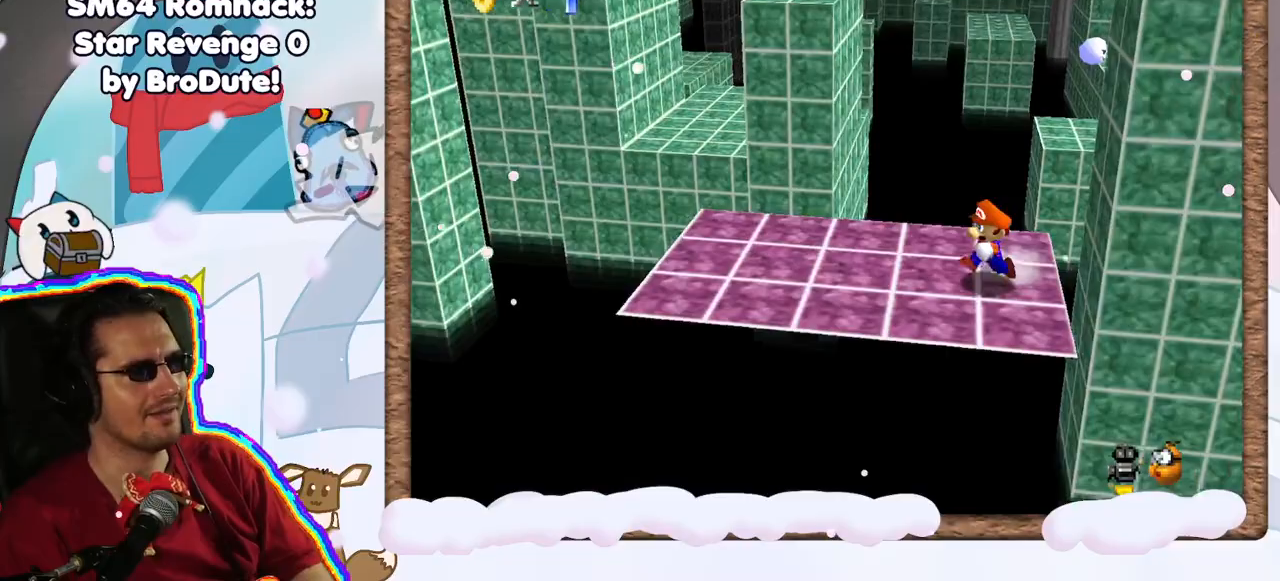
Gameplay with a controller (Nintendo layout); each line is a JSON object with the inputs held at the frame after it. "events" lists button and stick changes between this image and that frame as [ms after this image, input, new state], when the widget could be followed in between. Not read: L3 R3.
{"buttons": [], "left_stick": "left", "events": [[133, "left_stick", "left"]]}
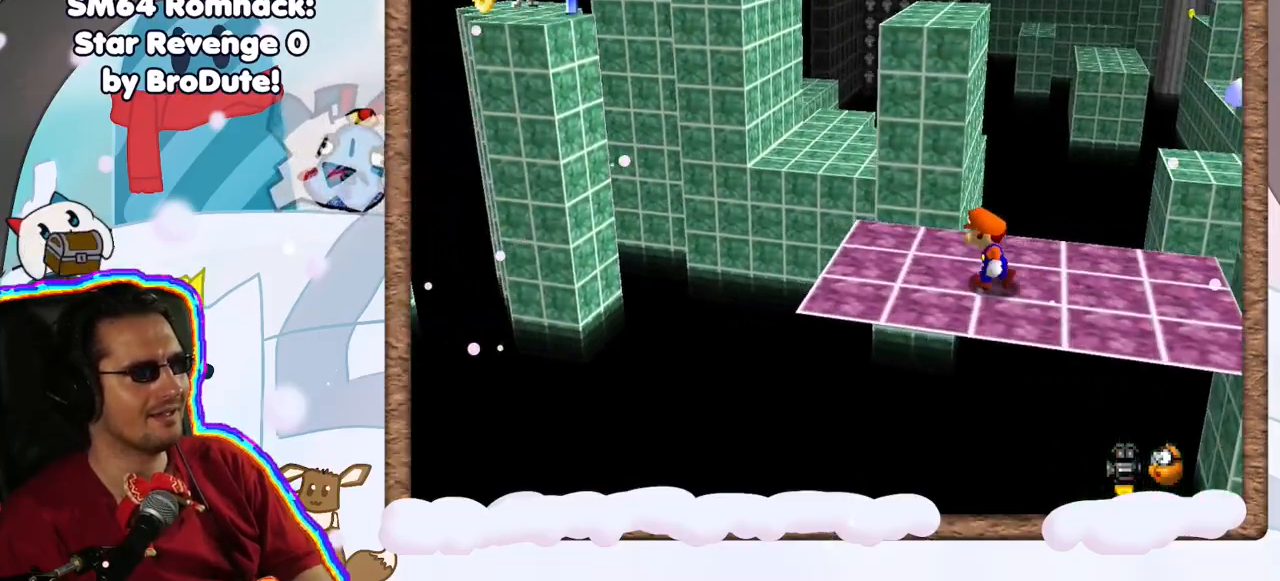
{"buttons": ["A", "Z"], "left_stick": "up", "events": [[150, "left_stick", "up-left"], [267, "left_stick", "up"], [333, "Z", "down"], [400, "A", "down"]]}
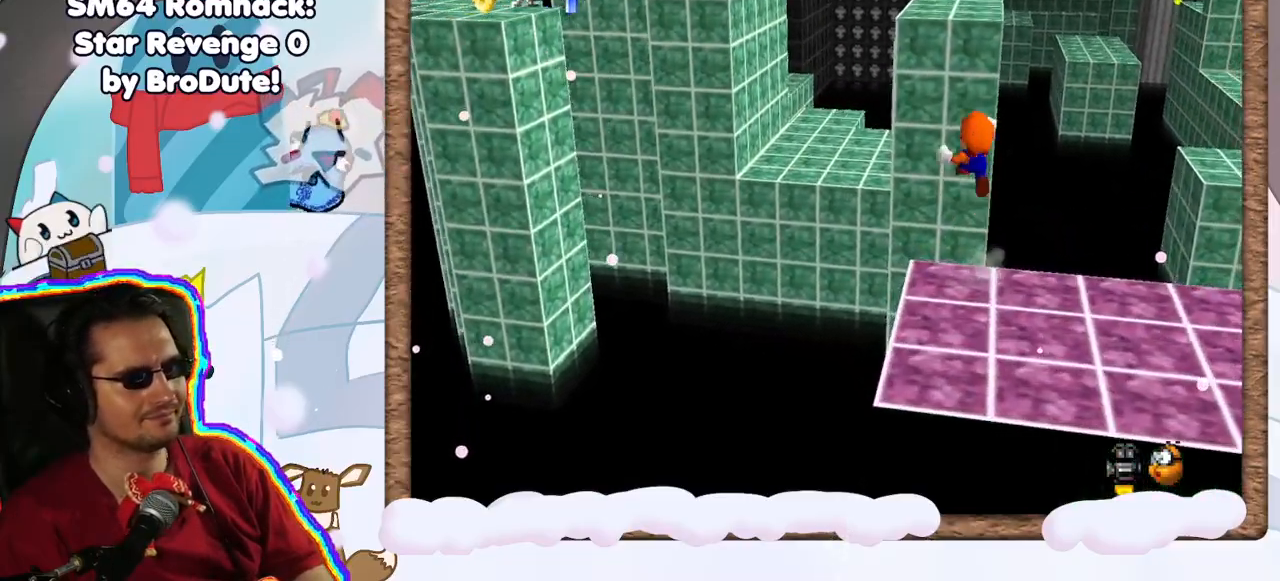
{"buttons": [], "left_stick": "up-right", "events": [[317, "A", "up"], [317, "left_stick", "up-right"], [333, "Z", "up"]]}
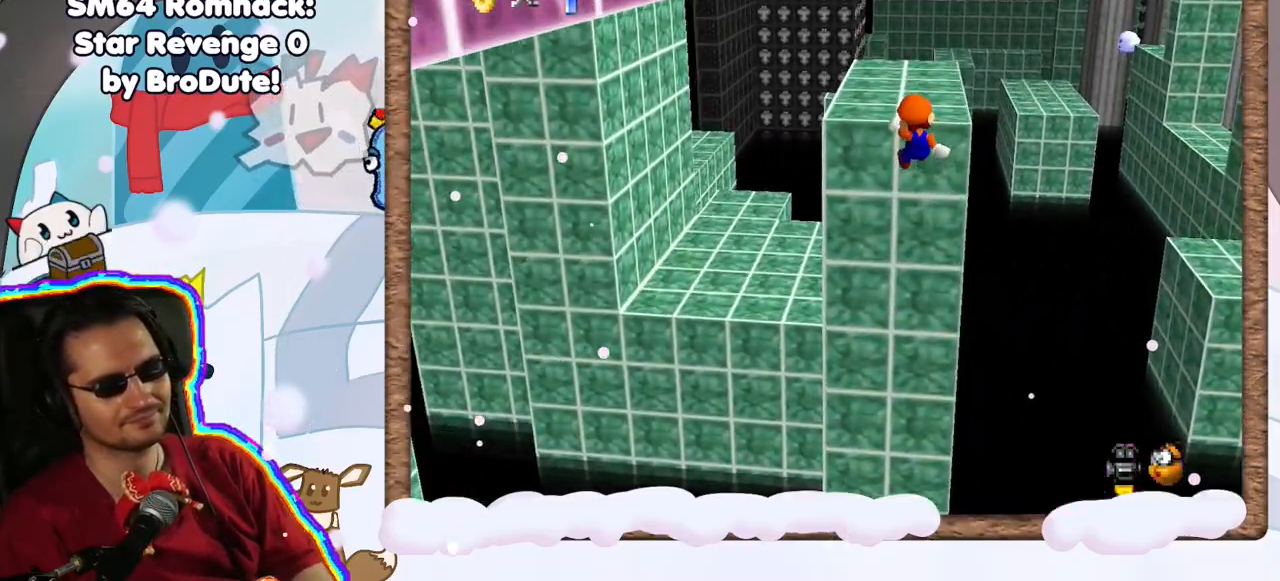
{"buttons": ["C_LEFT"], "left_stick": "up-left", "events": [[117, "left_stick", "up"], [250, "A", "down"], [317, "left_stick", "up-left"], [367, "A", "up"], [483, "C_LEFT", "down"]]}
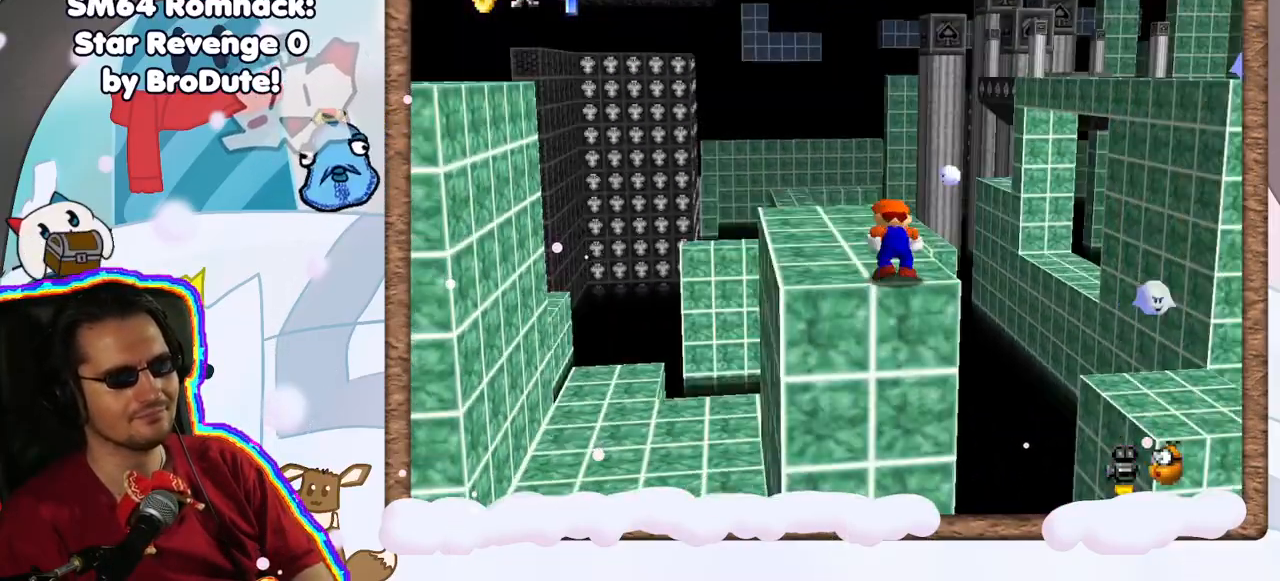
{"buttons": ["C_LEFT"], "left_stick": "down-left", "events": [[50, "C_LEFT", "up"], [150, "C_LEFT", "down"], [217, "left_stick", "left"], [250, "C_LEFT", "up"], [317, "C_LEFT", "down"], [433, "C_LEFT", "up"], [483, "left_stick", "down-left"], [500, "C_LEFT", "down"]]}
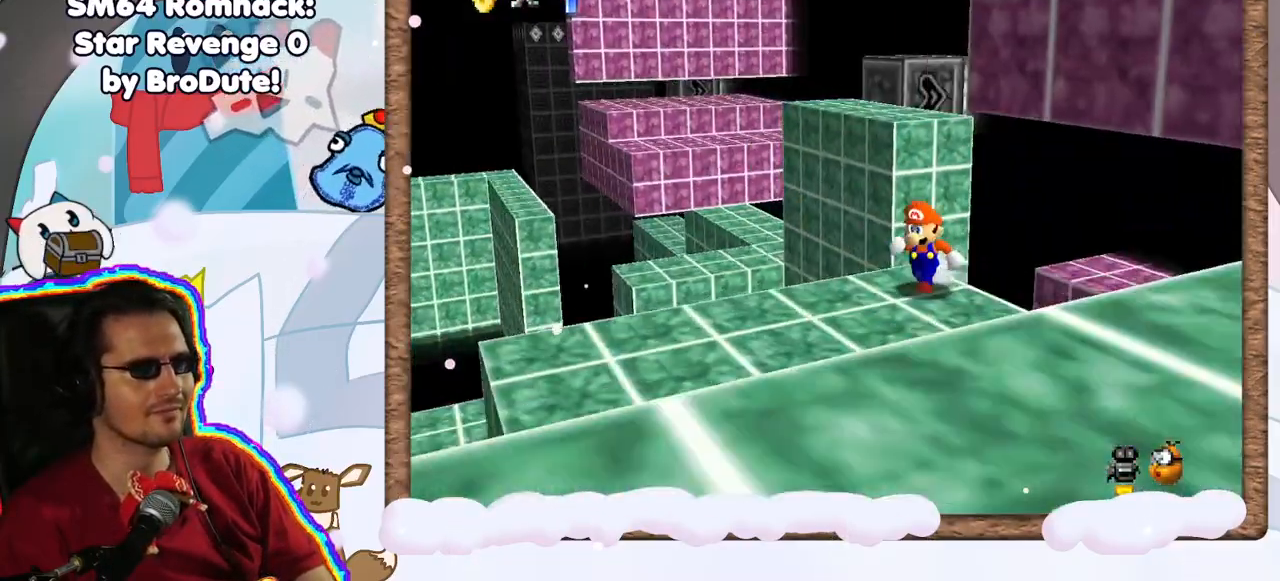
{"buttons": [], "left_stick": "down", "events": [[100, "C_LEFT", "up"], [233, "left_stick", "center"], [417, "left_stick", "down"]]}
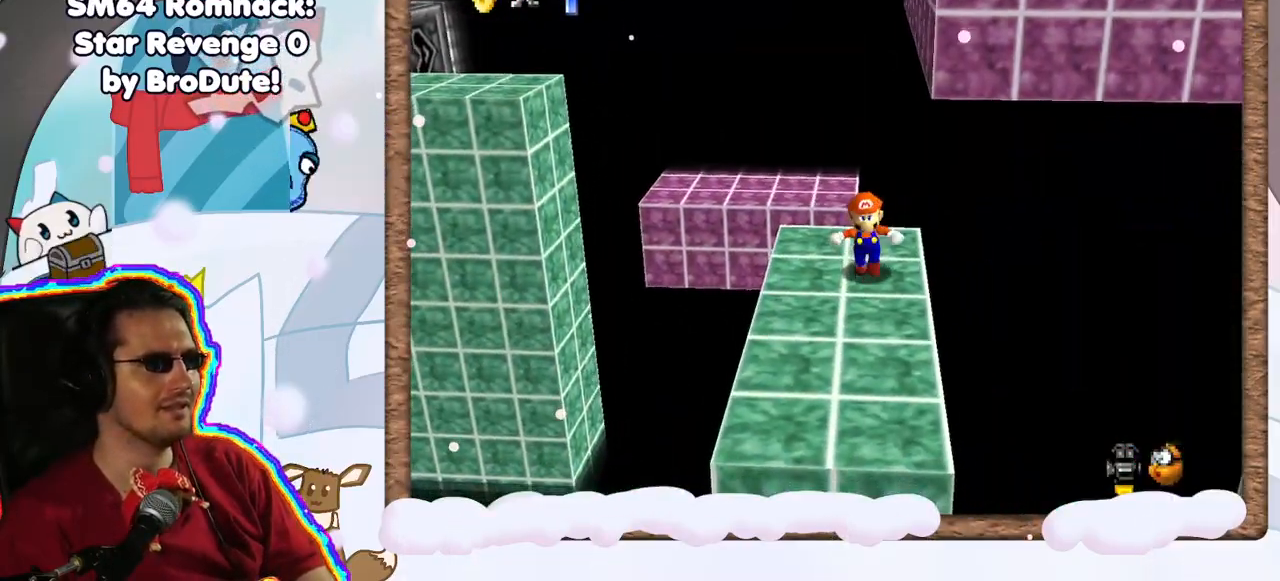
{"buttons": [], "left_stick": "down", "events": [[400, "C_RIGHT", "down"], [500, "C_RIGHT", "up"]]}
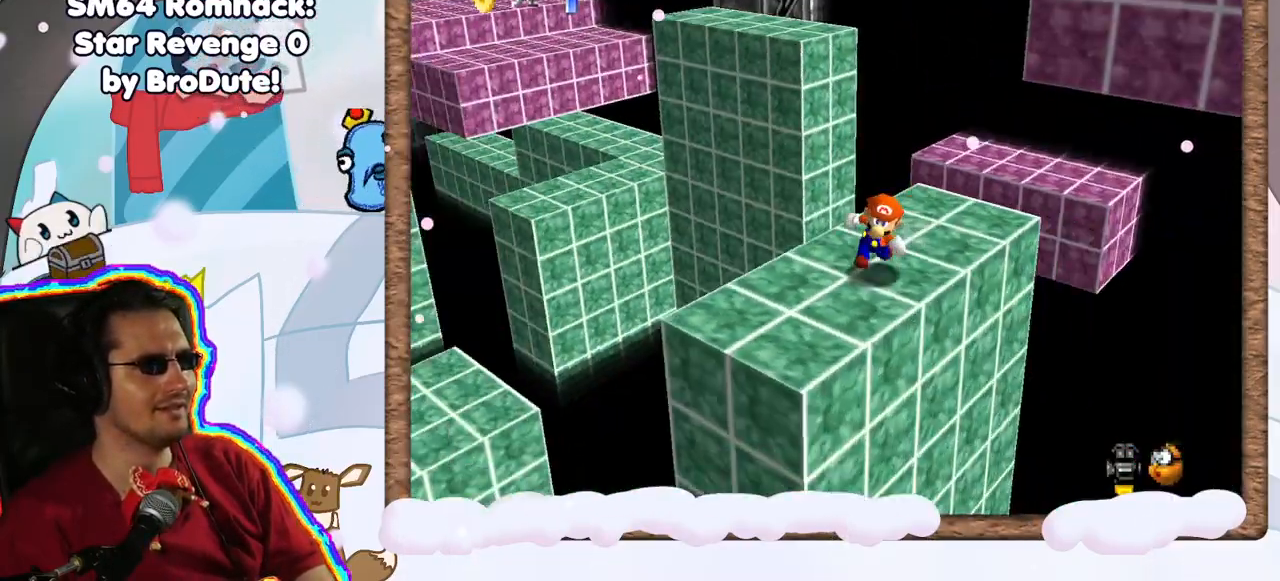
{"buttons": ["A"], "left_stick": "up-left", "events": [[100, "left_stick", "right"], [167, "left_stick", "up-right"], [400, "left_stick", "up-left"], [467, "A", "down"]]}
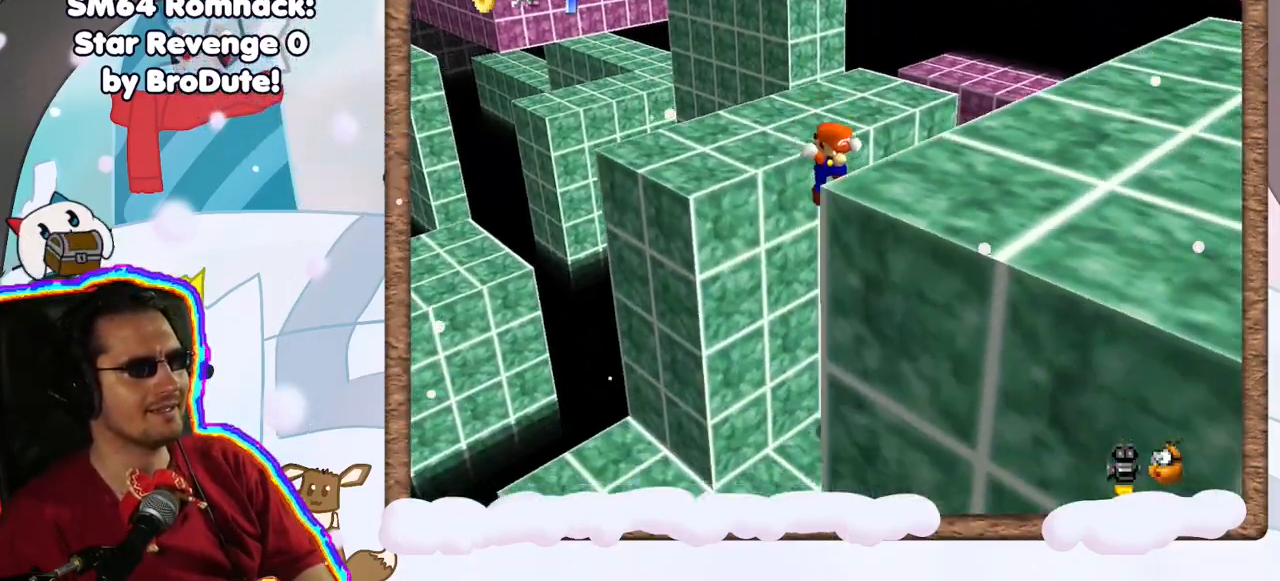
{"buttons": [], "left_stick": "up", "events": [[200, "A", "up"], [317, "A", "down"], [350, "DPAD_RIGHT", "down"], [433, "A", "up"], [450, "DPAD_RIGHT", "up"], [483, "left_stick", "up"]]}
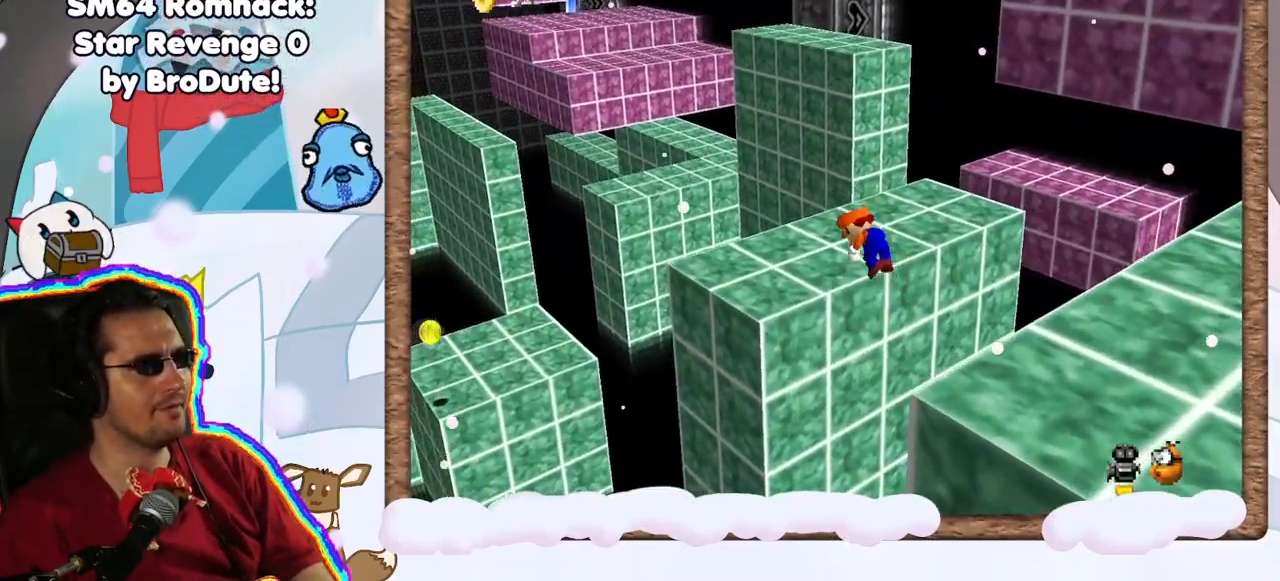
{"buttons": [], "left_stick": "up-right", "events": [[283, "left_stick", "up-right"]]}
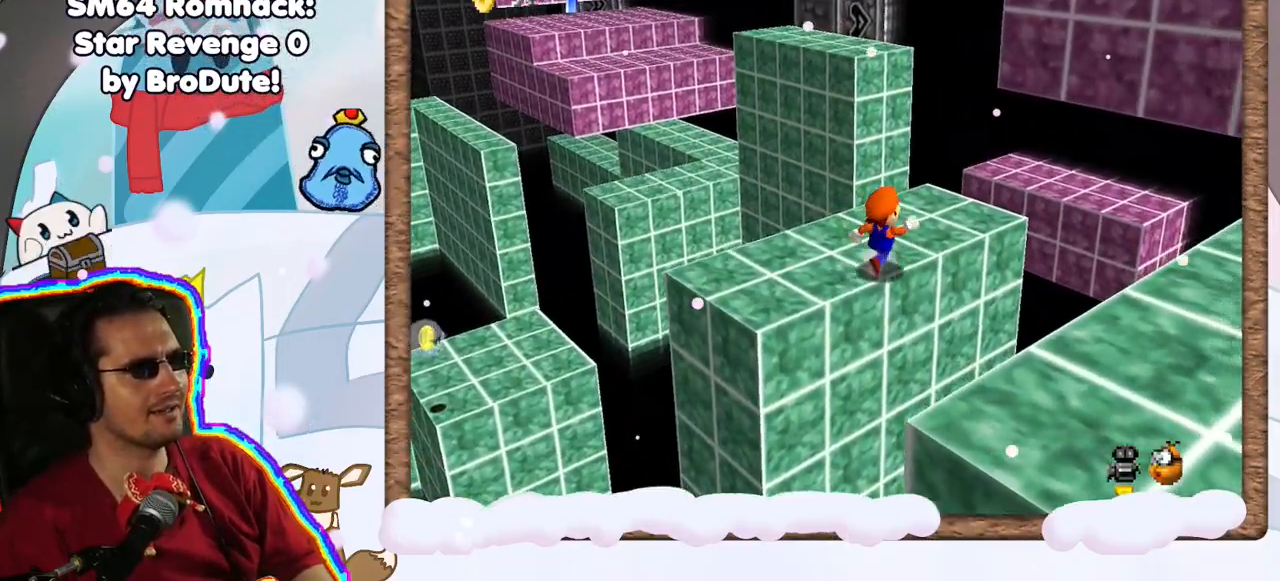
{"buttons": [], "left_stick": "up", "events": [[150, "left_stick", "up"]]}
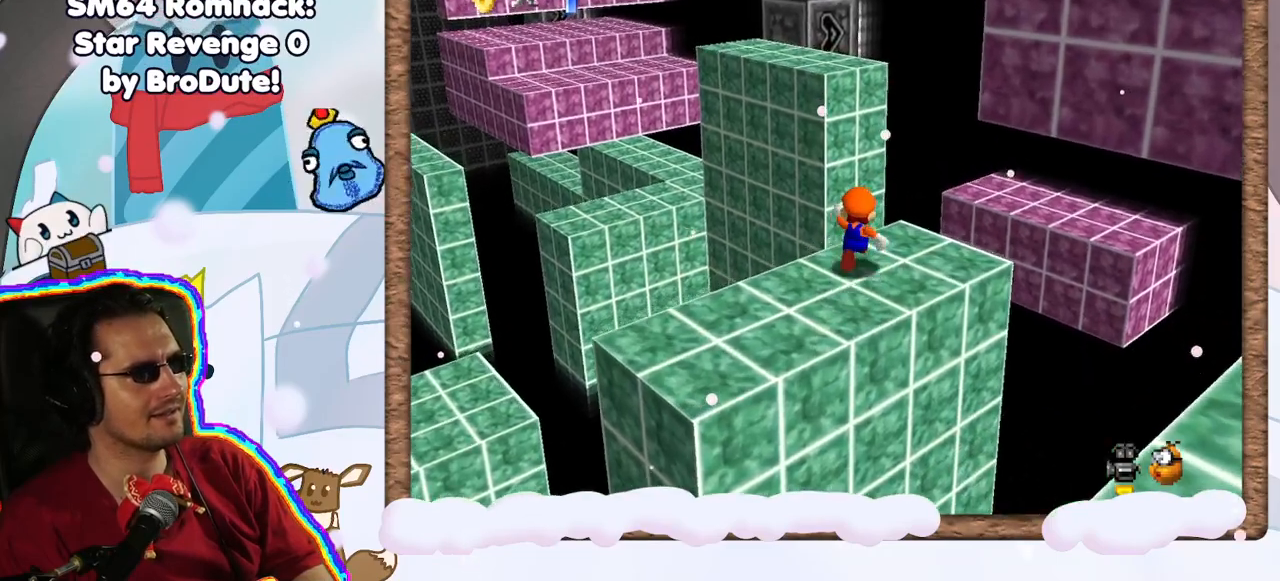
{"buttons": [], "left_stick": "up-left", "events": [[50, "Z", "down"], [67, "A", "down"], [450, "left_stick", "up-left"], [467, "A", "up"], [500, "Z", "up"]]}
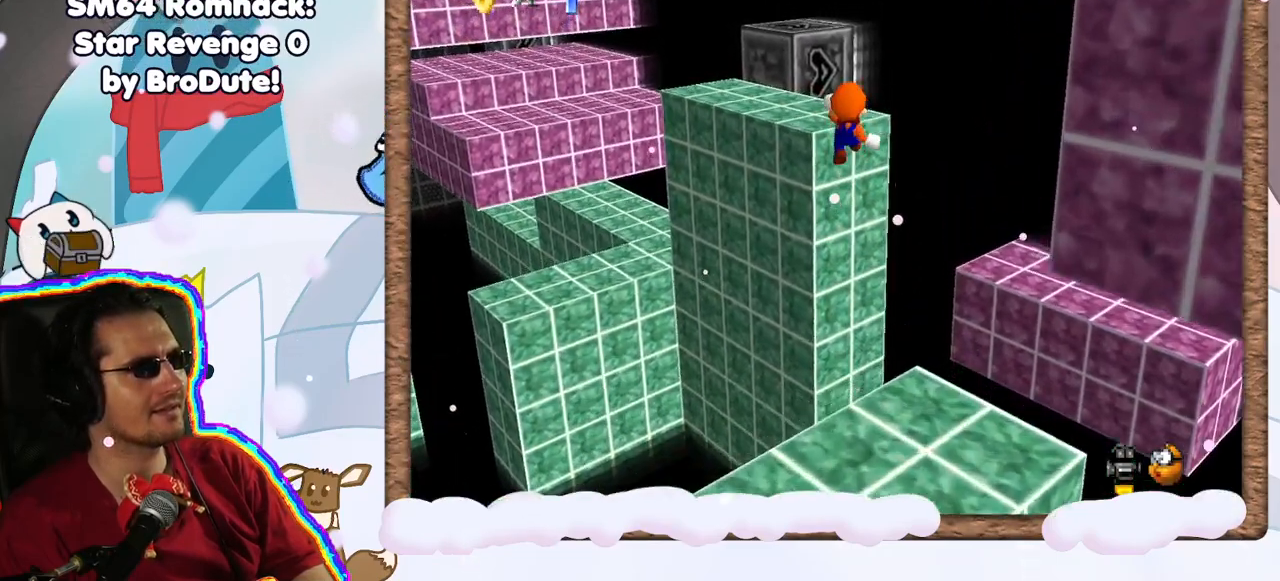
{"buttons": [], "left_stick": "down-left"}
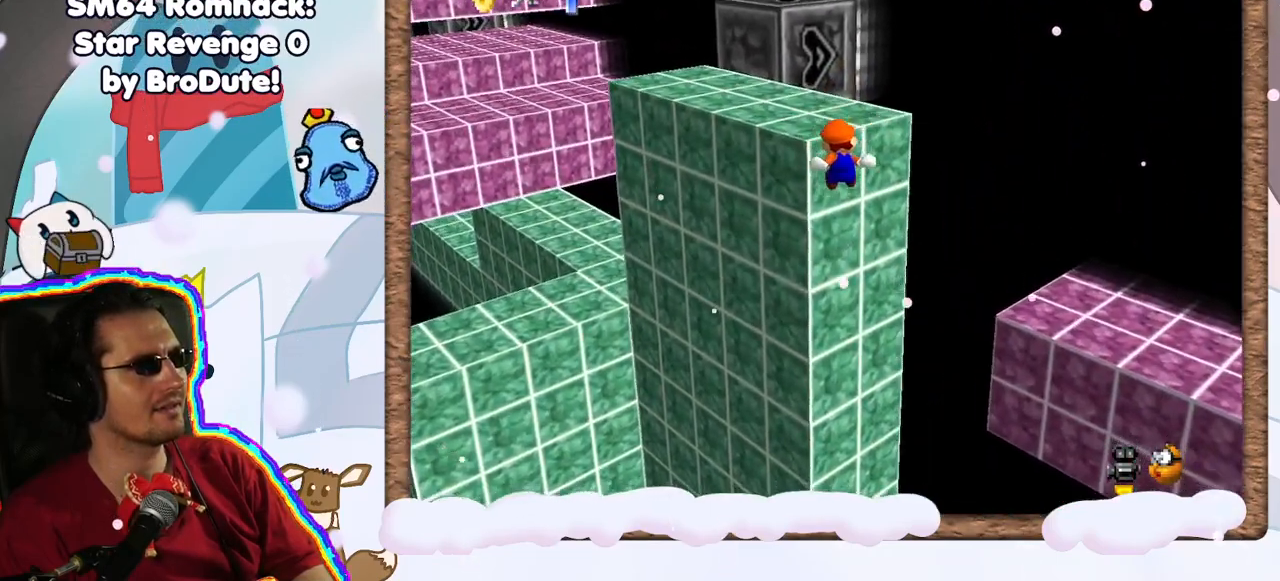
{"buttons": [], "left_stick": "up-left", "events": [[100, "left_stick", "center"], [133, "A", "down"], [300, "A", "up"], [450, "left_stick", "up-left"]]}
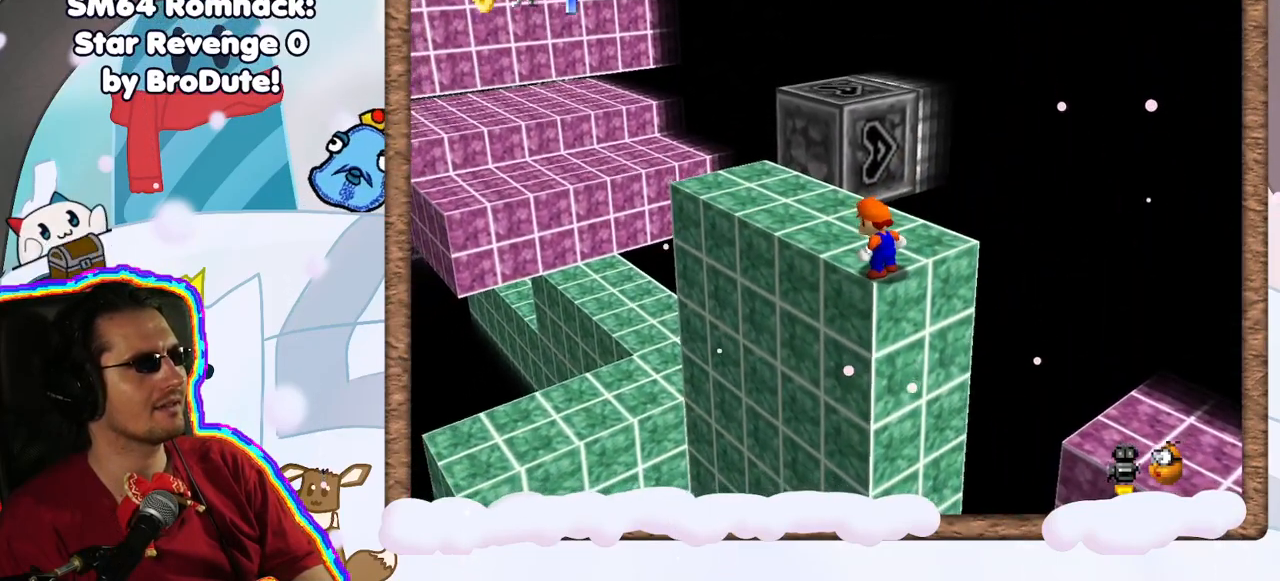
{"buttons": ["A"], "left_stick": "up", "events": [[433, "A", "down"], [467, "left_stick", "up"]]}
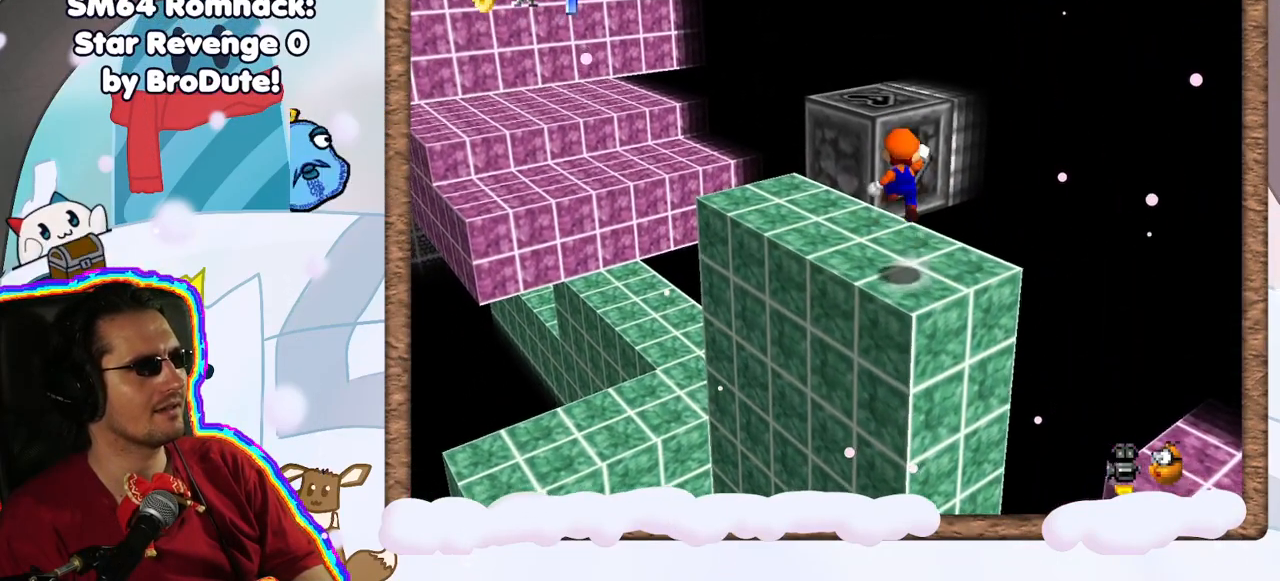
{"buttons": [], "left_stick": "up-right", "events": [[67, "A", "up"], [367, "left_stick", "up-right"]]}
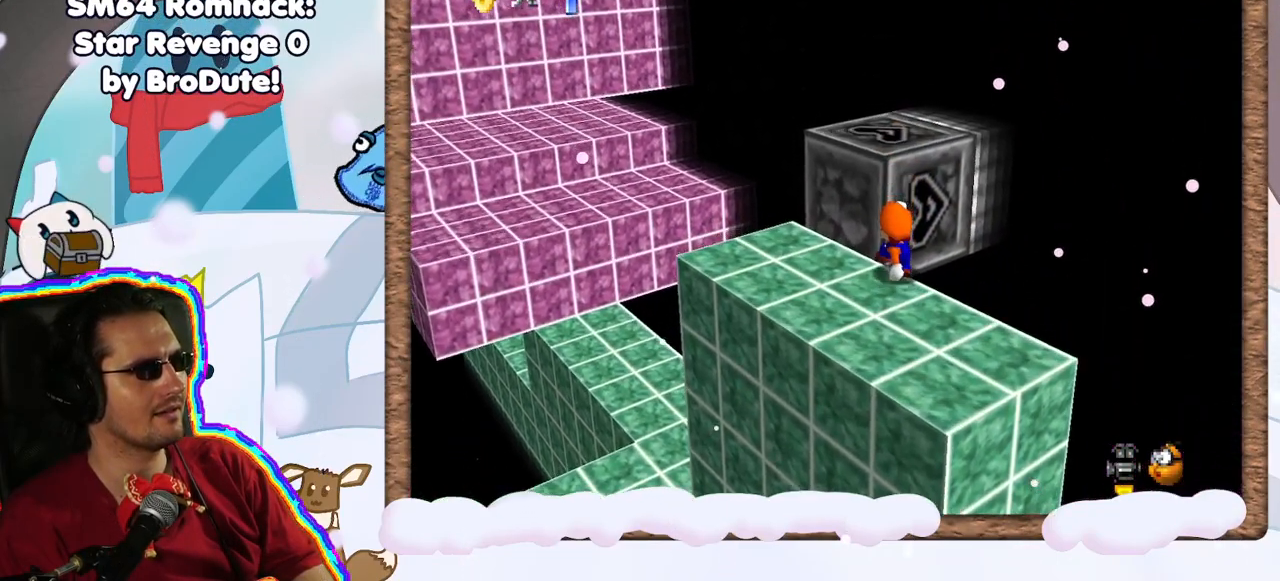
{"buttons": [], "left_stick": "up-left", "events": [[17, "A", "down"], [133, "A", "up"], [450, "left_stick", "up-left"]]}
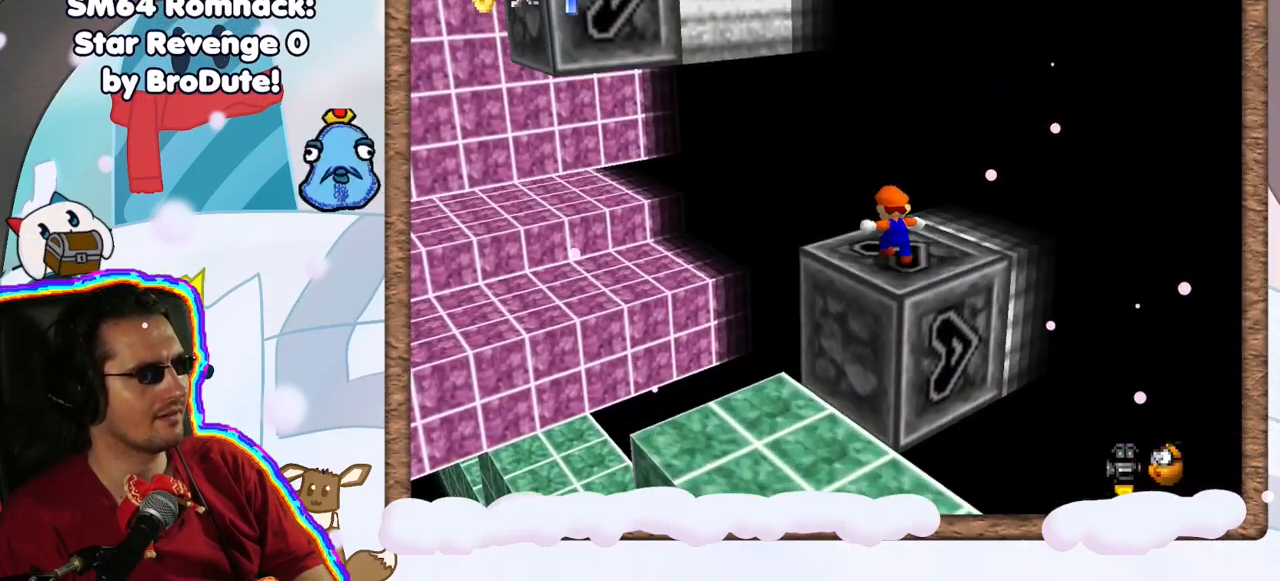
{"buttons": ["A"], "left_stick": "left", "events": [[67, "A", "down"], [383, "left_stick", "left"]]}
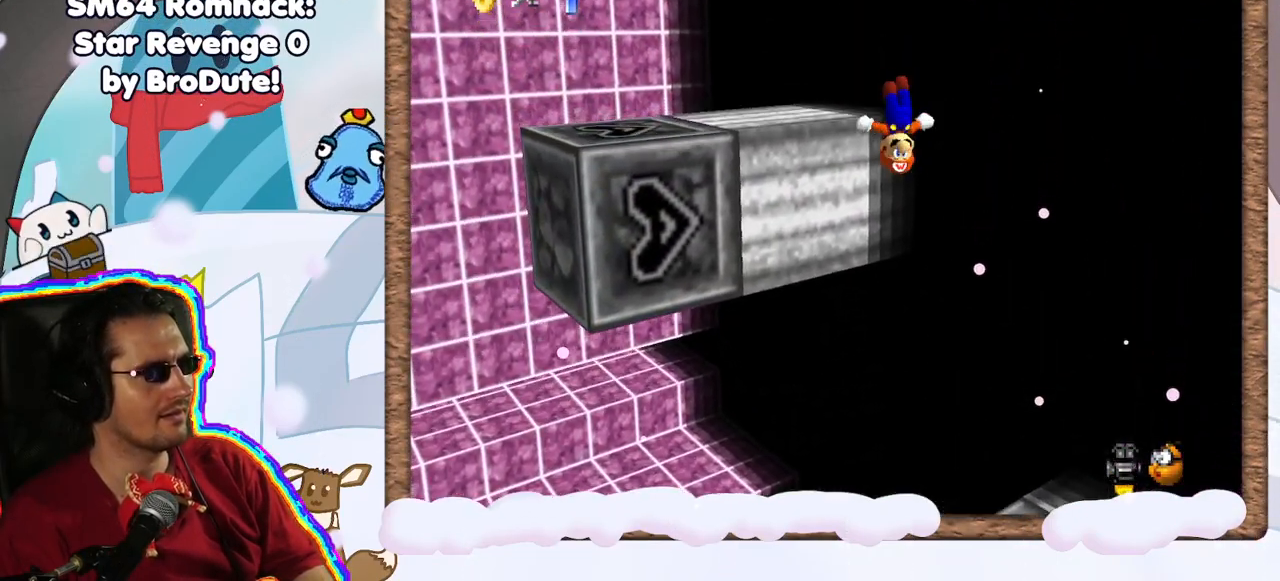
{"buttons": ["DPAD_LEFT"], "left_stick": "center", "events": [[167, "A", "up"], [367, "left_stick", "center"], [467, "DPAD_LEFT", "down"]]}
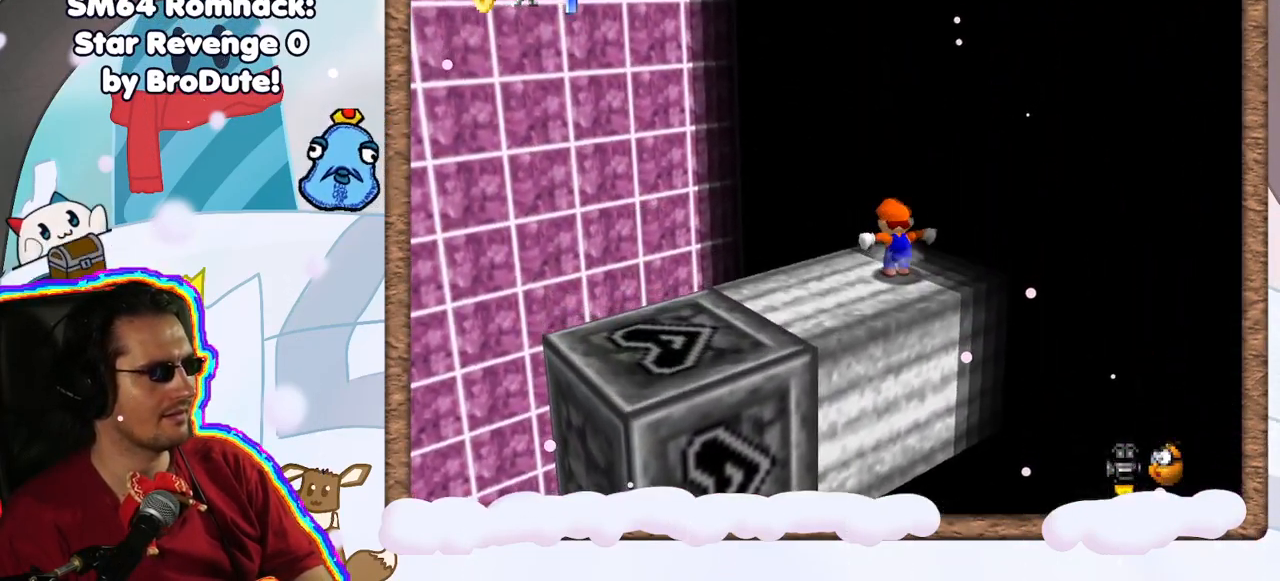
{"buttons": [], "left_stick": "down", "events": [[50, "DPAD_LEFT", "up"], [83, "C_LEFT", "down"], [183, "C_LEFT", "up"], [183, "left_stick", "down"]]}
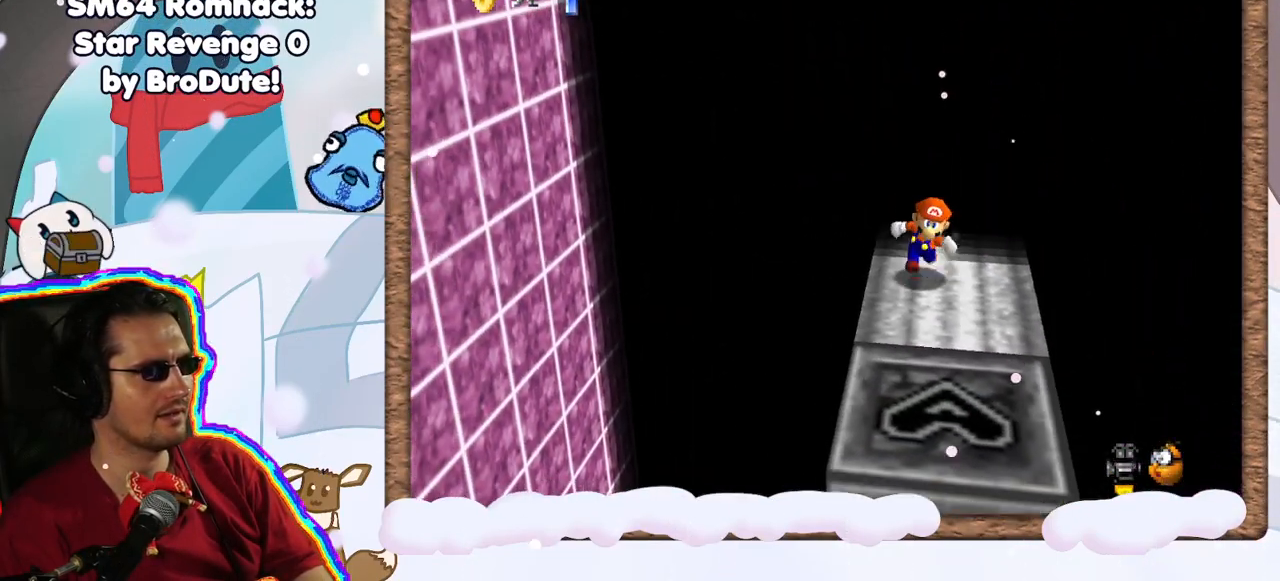
{"buttons": [], "left_stick": "center", "events": [[100, "left_stick", "center"]]}
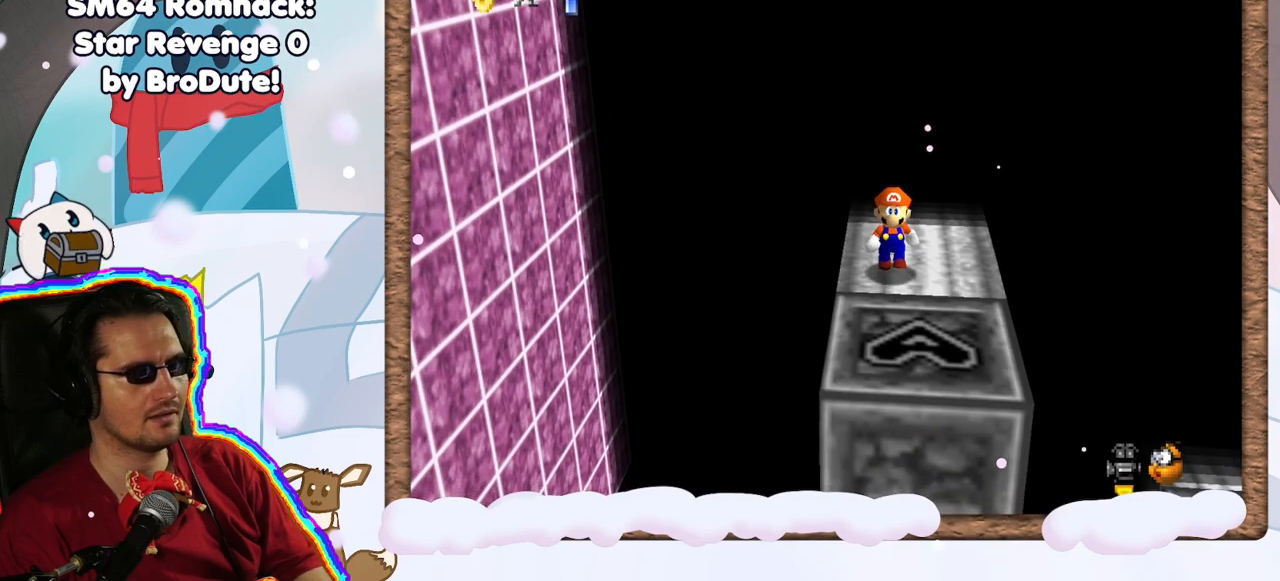
{"buttons": ["A"], "left_stick": "left", "events": [[250, "left_stick", "right"], [300, "DPAD_UP", "down"], [350, "left_stick", "center"], [383, "A", "down"], [433, "DPAD_UP", "up"], [483, "left_stick", "left"]]}
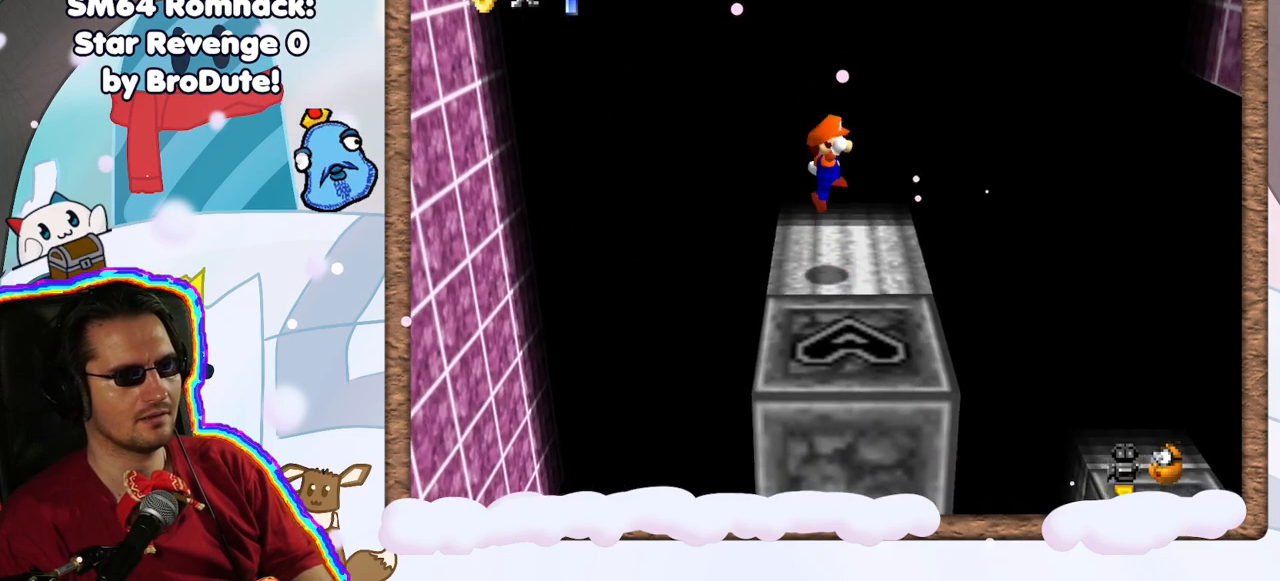
{"buttons": [], "left_stick": "center", "events": [[67, "A", "up"], [267, "left_stick", "center"]]}
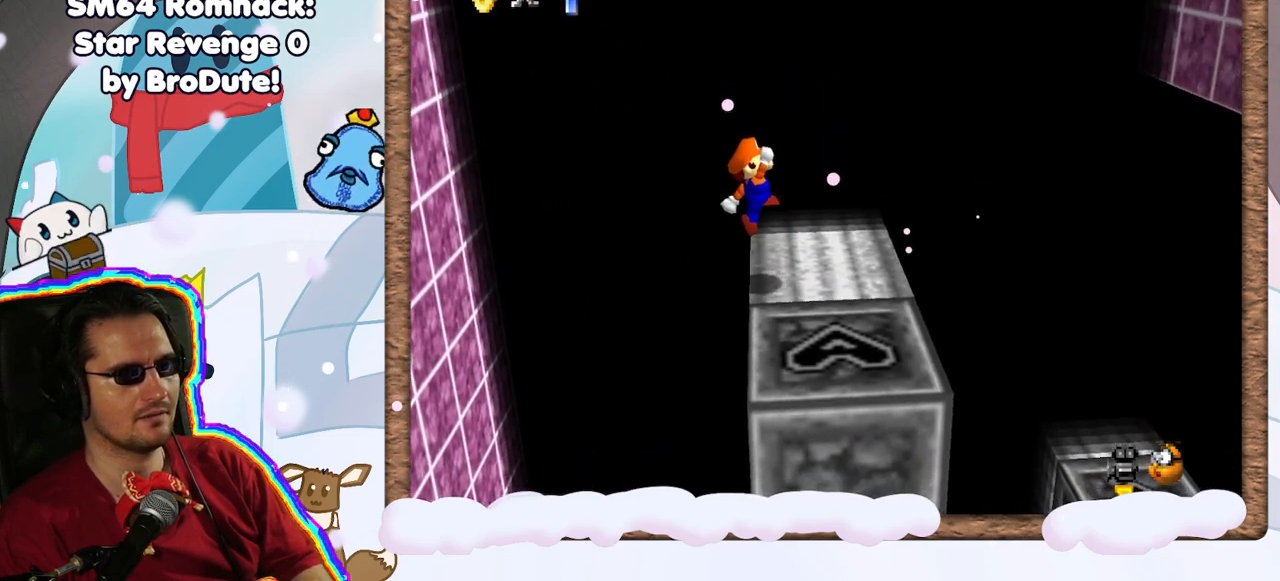
{"buttons": [], "left_stick": "center", "events": []}
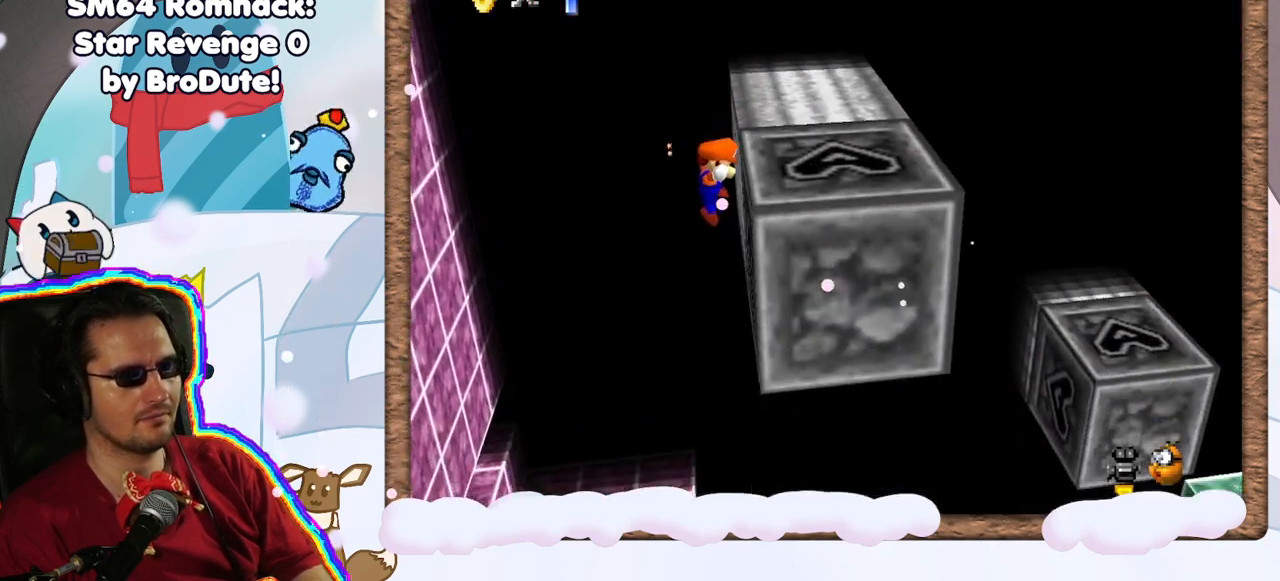
{"buttons": ["A"], "left_stick": "left", "events": [[33, "A", "down"], [50, "left_stick", "right"], [217, "A", "up"], [283, "left_stick", "up-left"], [367, "left_stick", "left"], [450, "A", "down"]]}
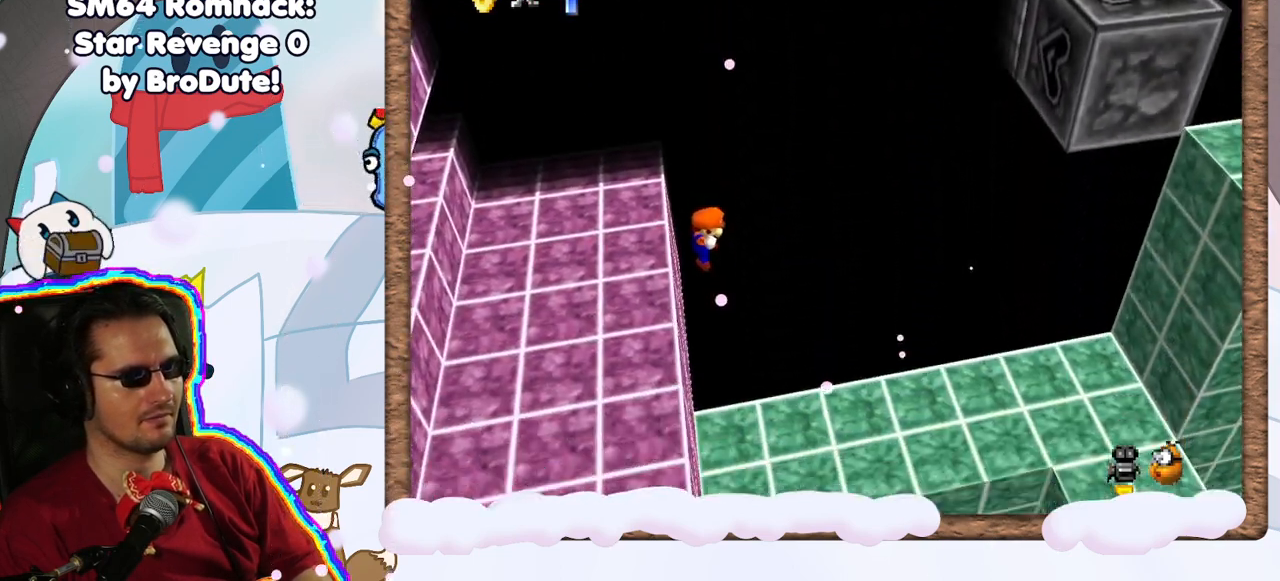
{"buttons": [], "left_stick": "right", "events": [[83, "A", "up"], [233, "left_stick", "center"], [333, "left_stick", "right"]]}
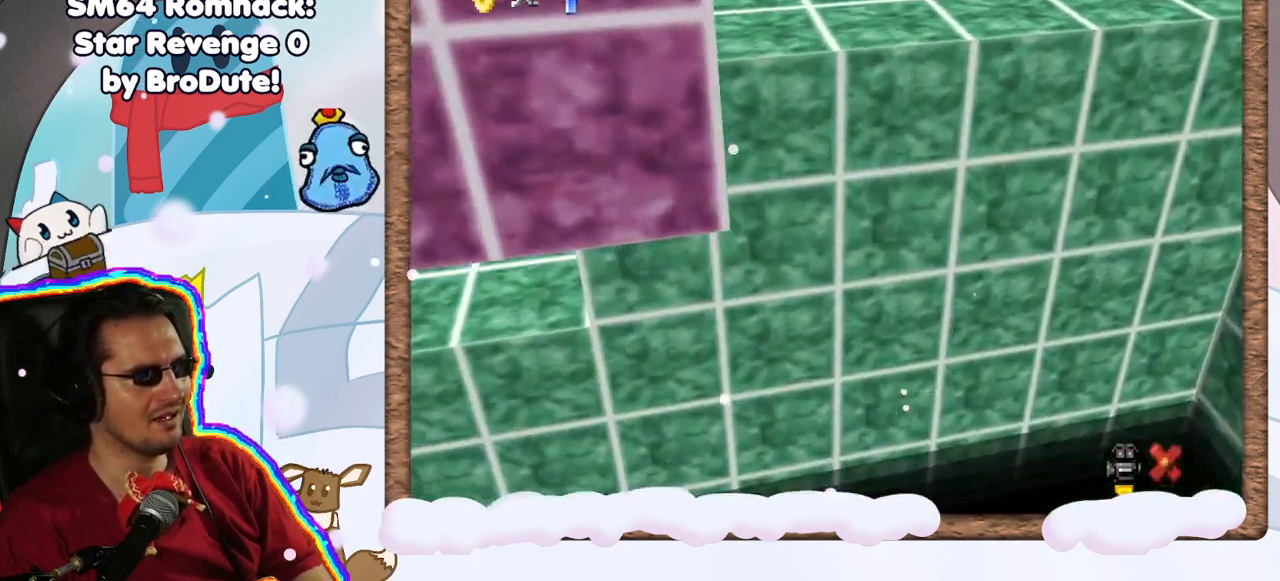
{"buttons": ["C_RIGHT"], "left_stick": "center", "events": [[183, "left_stick", "center"], [500, "C_RIGHT", "down"]]}
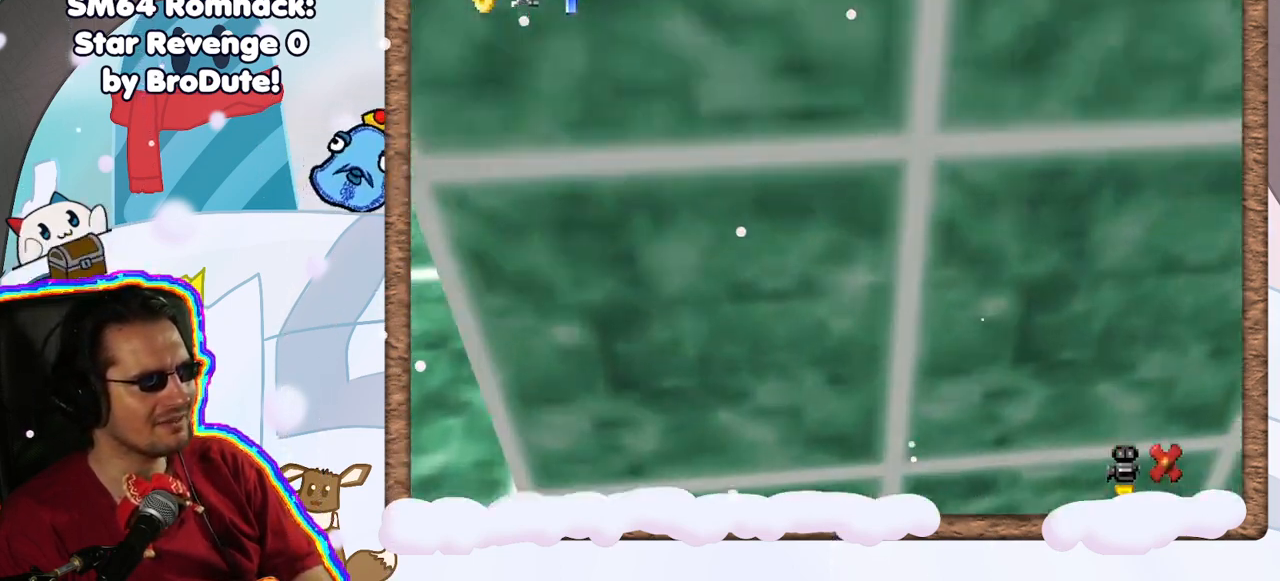
{"buttons": [], "left_stick": "center", "events": [[117, "C_RIGHT", "up"], [183, "C_RIGHT", "down"], [317, "C_RIGHT", "up"]]}
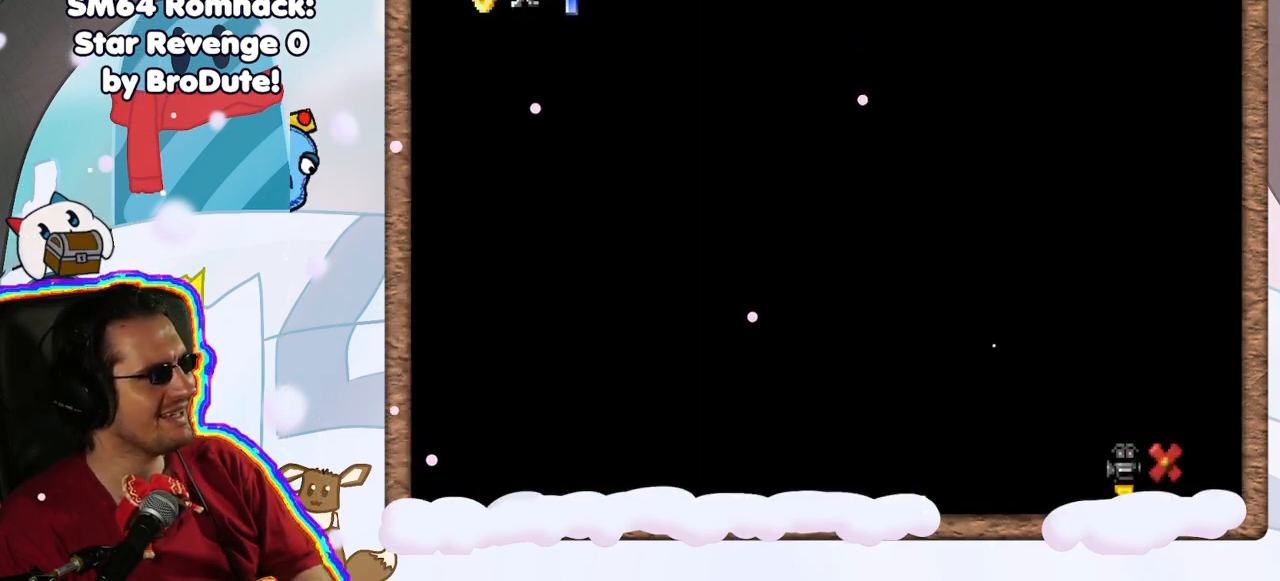
{"buttons": [], "left_stick": "center", "events": [[250, "A", "down"], [417, "A", "up"]]}